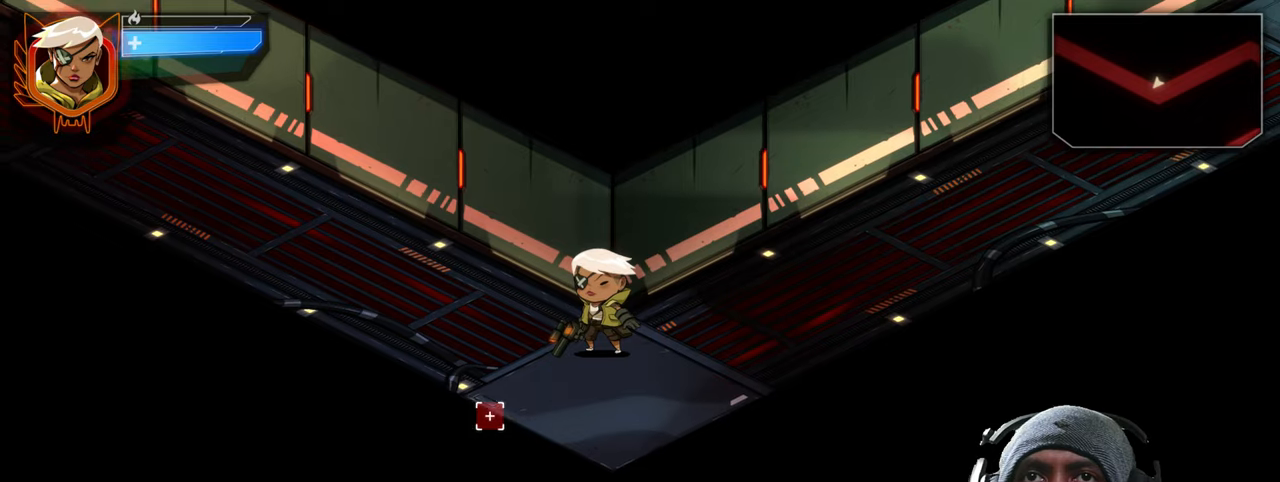
Gameplay with keyboard and mouse; each line is a JSON object with the keys and mouse buttons held at the frame after it. "events" lists presses ("down") and releases ("up") of "1", "2", "3", "4", "5", "a", "alt", "b", "c", "ctrl", "d", "e", "f", "g", "q", "r", "s", "shift", "space", "t", "tab", "v", "w", "x", "z", "mouse_left", "mouse_wheel", "mouse_right", "mouse_mb4" and "mouse_mb5" between this image and that frame as [ms after this image, input, new state], when the widget could be followed in between. "mouse_left", "mouse_wheel", "mouse_right", "mouse_mb4", "mouse_mb5" = the "left", "wheel", "right", "mb4", "mb5" buttons of the "mouse" list. No other keys are recorded. "wheel" means that the mouse wheel is clicked or scrolled. Mouse movement is not recorded.
{"keys": ["d"], "mouse": [], "events": [[84, "d", "down"]]}
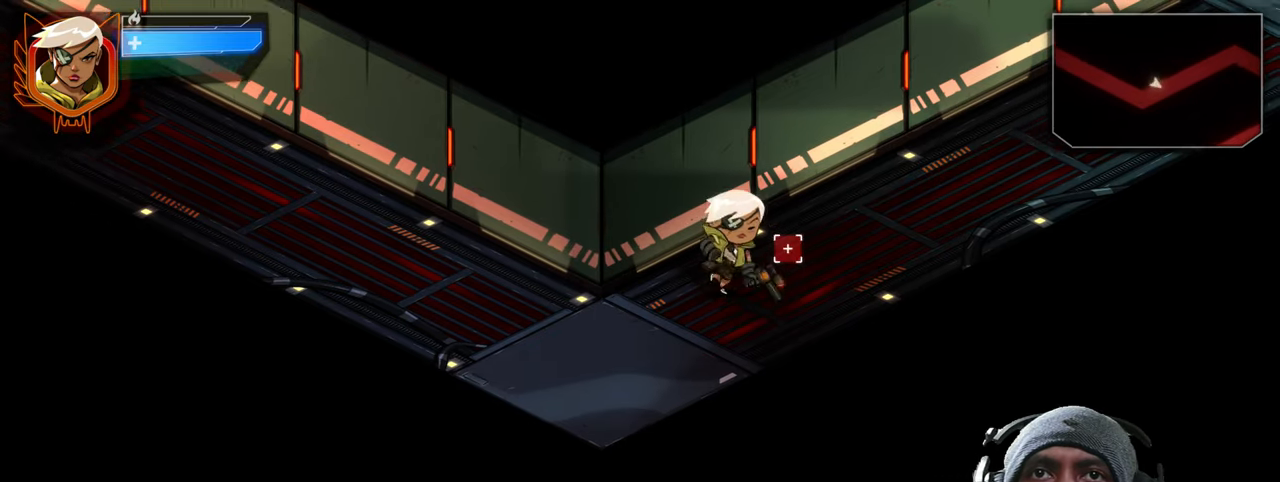
{"keys": ["d", "w"], "mouse": ["right"], "events": [[167, "mouse_right", "down"], [317, "w", "down"]]}
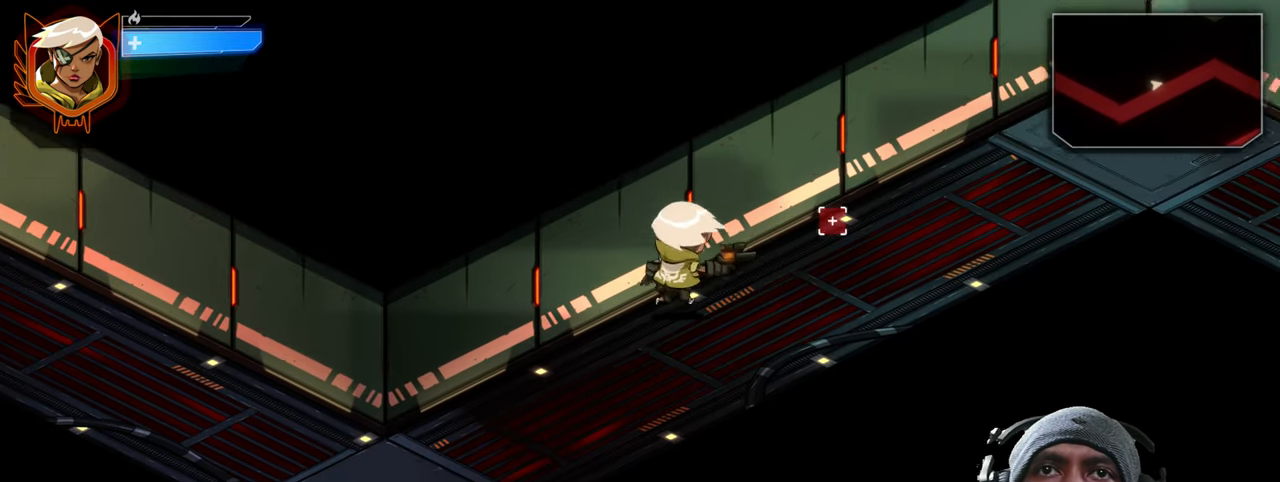
{"keys": ["d"], "mouse": ["right"], "events": [[250, "w", "up"]]}
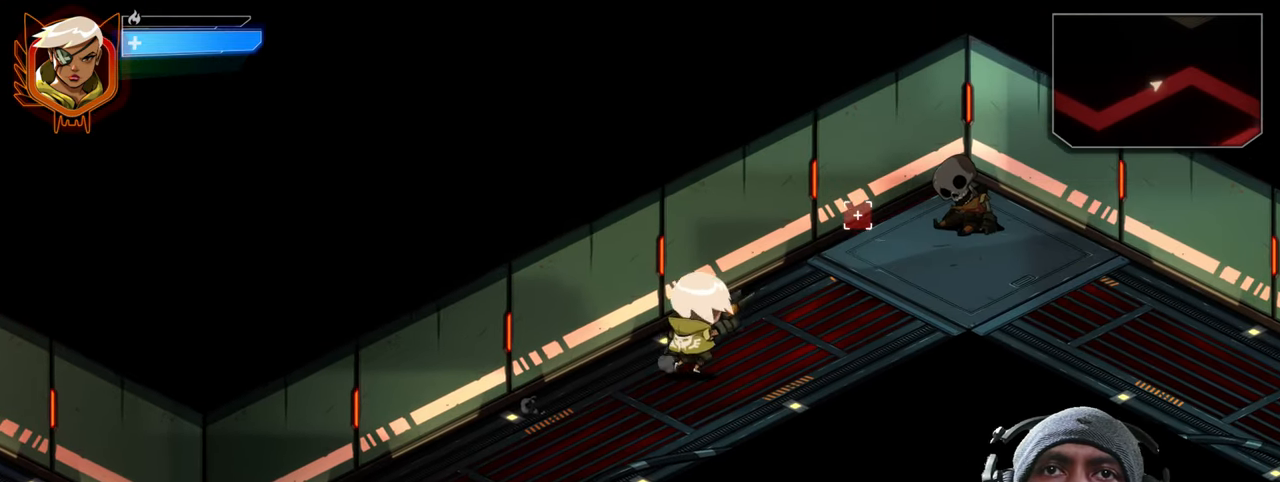
{"keys": ["a"], "mouse": [], "events": [[117, "mouse_right", "up"], [134, "a", "down"], [334, "d", "up"]]}
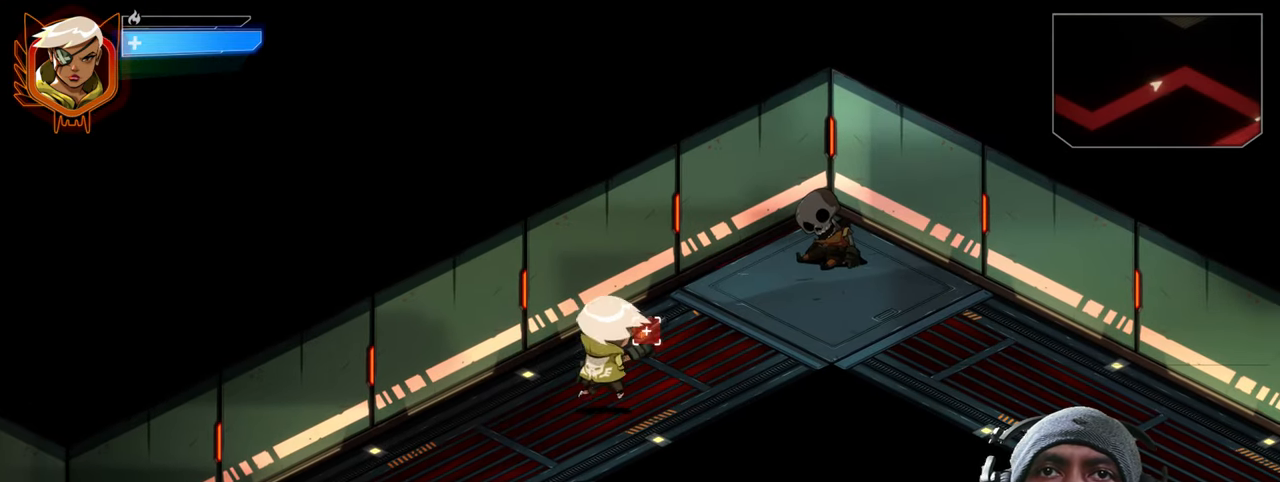
{"keys": ["a", "s"], "mouse": ["right"], "events": [[17, "mouse_right", "down"], [84, "s", "down"]]}
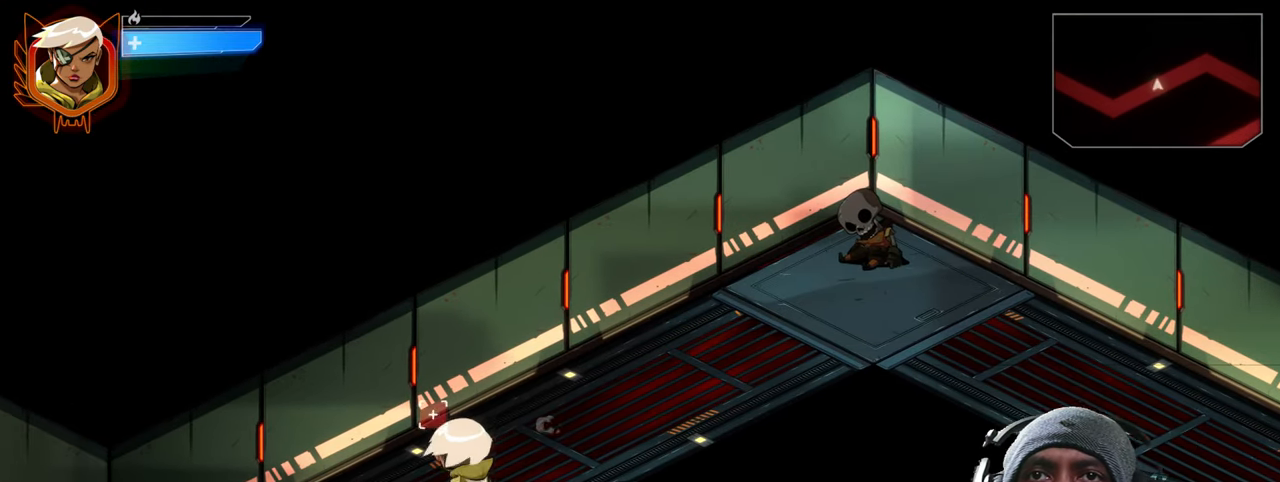
{"keys": ["a", "s"], "mouse": ["right"], "events": []}
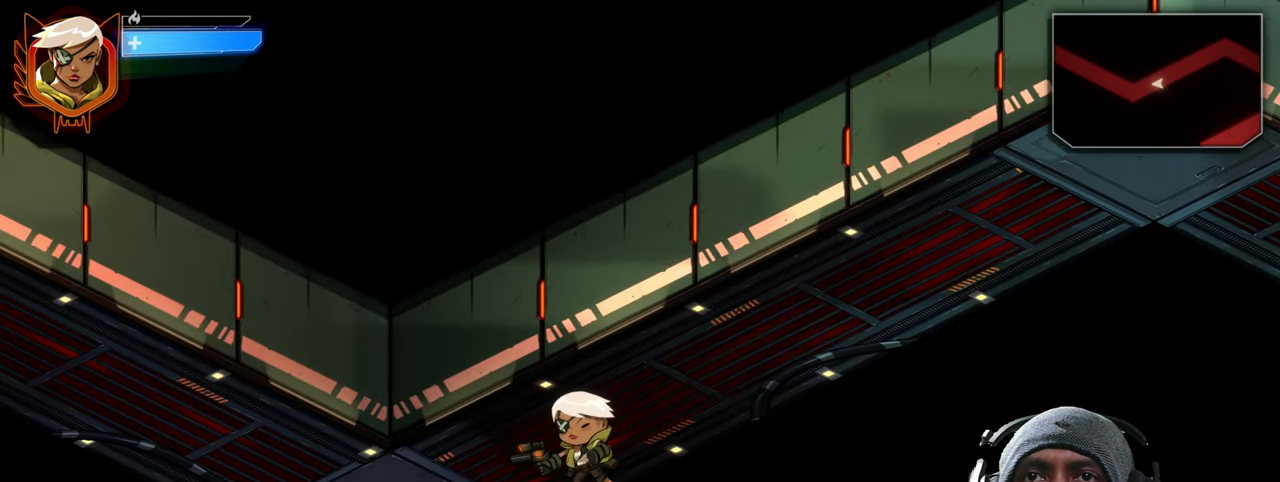
{"keys": ["a", "w"], "mouse": [], "events": [[50, "s", "up"], [234, "w", "down"], [367, "mouse_right", "up"]]}
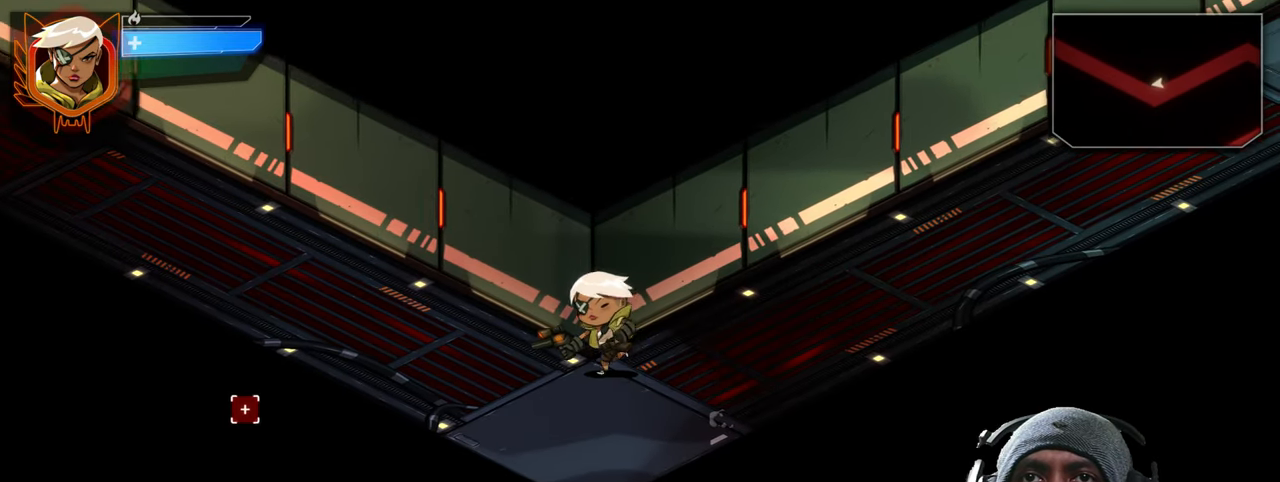
{"keys": ["a"], "mouse": [], "events": [[84, "w", "up"]]}
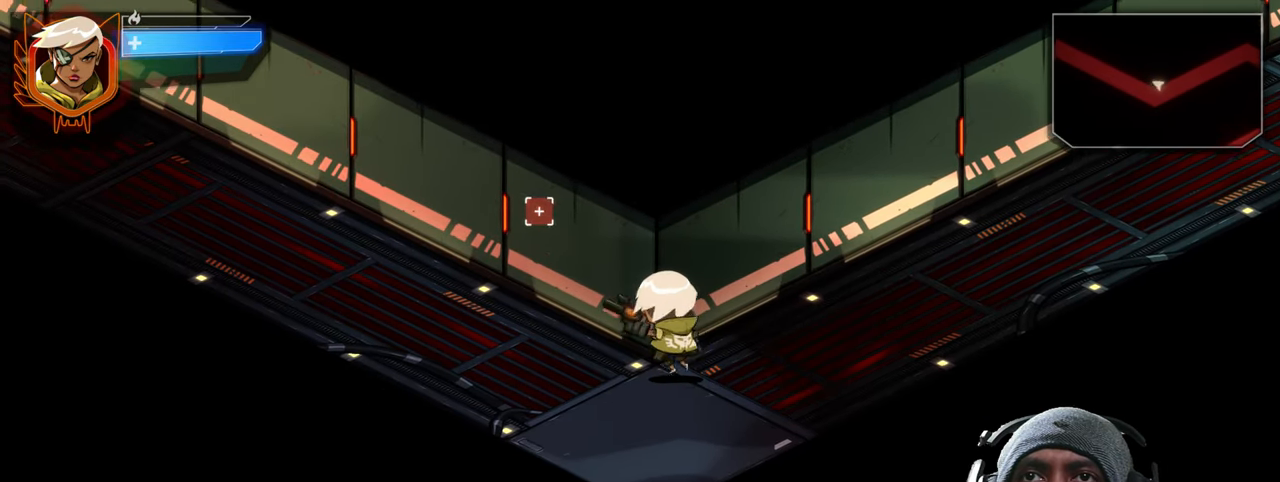
{"keys": ["a"], "mouse": [], "events": [[200, "w", "down"], [350, "w", "up"]]}
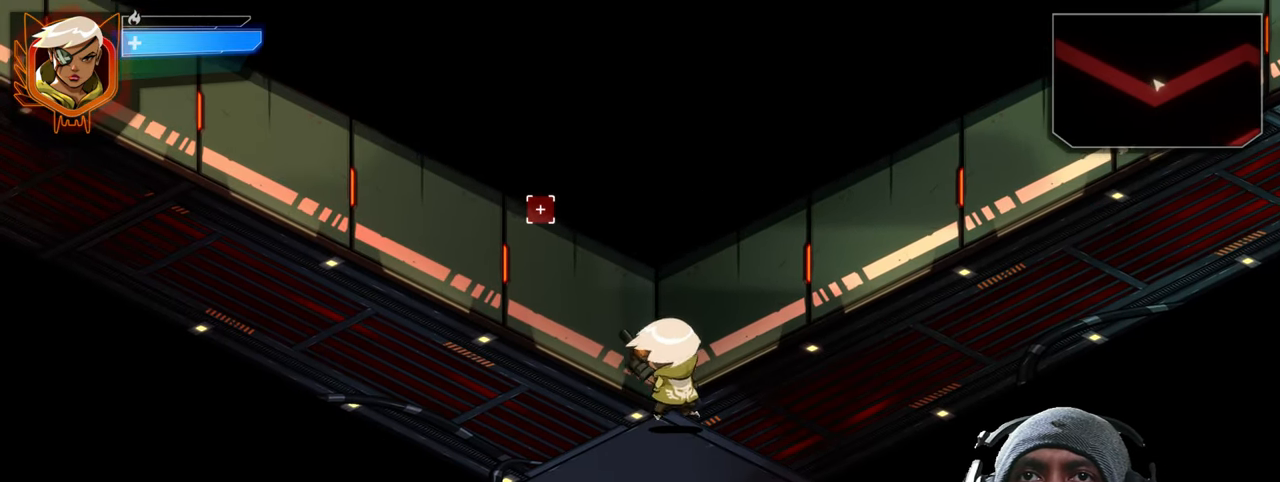
{"keys": ["a", "s"], "mouse": [], "events": [[17, "s", "down"]]}
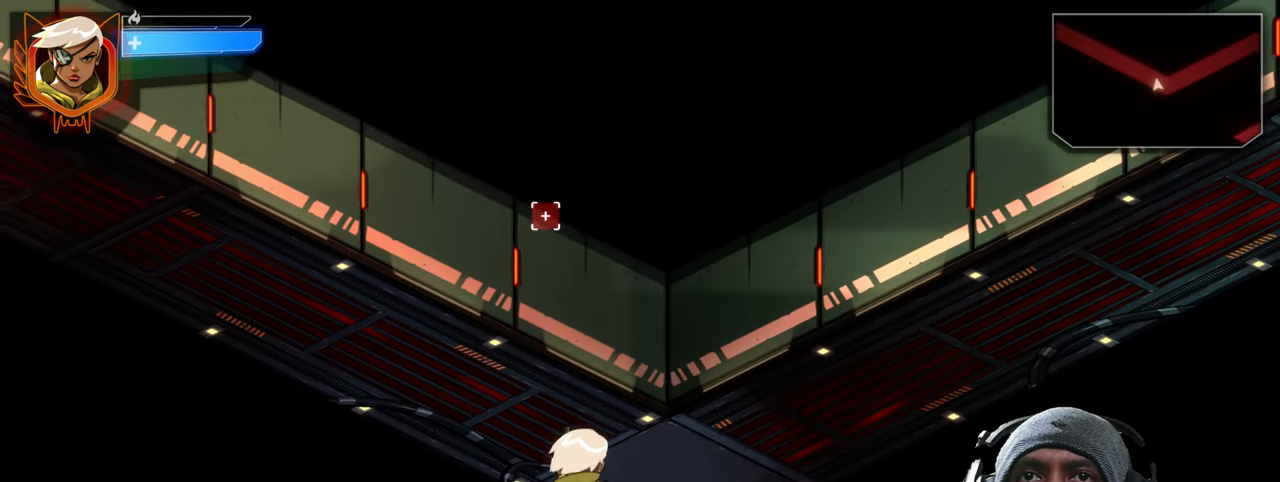
{"keys": ["a", "w"], "mouse": [], "events": [[17, "s", "up"], [100, "w", "down"]]}
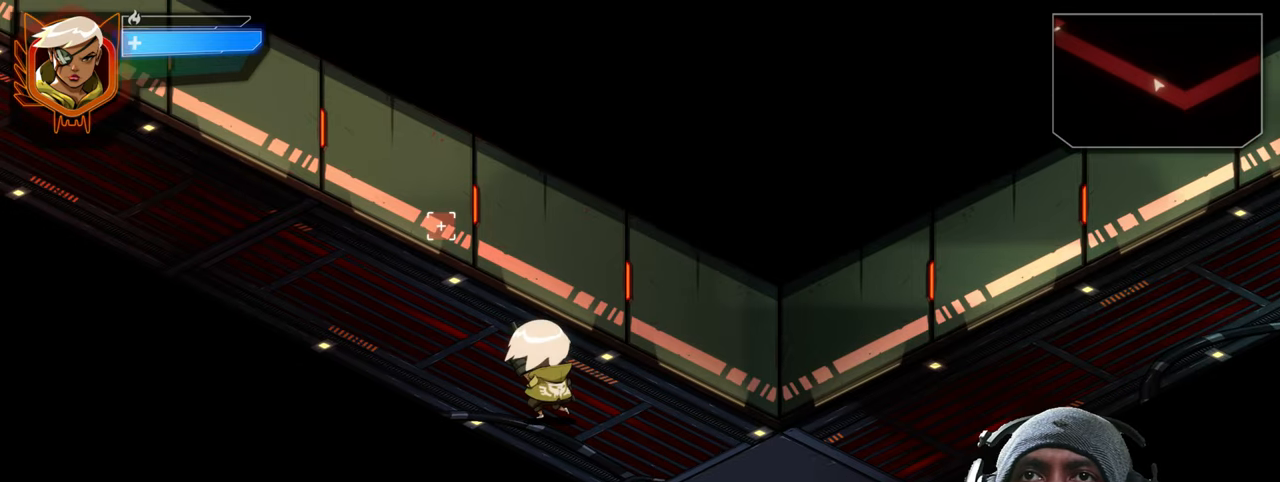
{"keys": ["a", "w"], "mouse": [], "events": []}
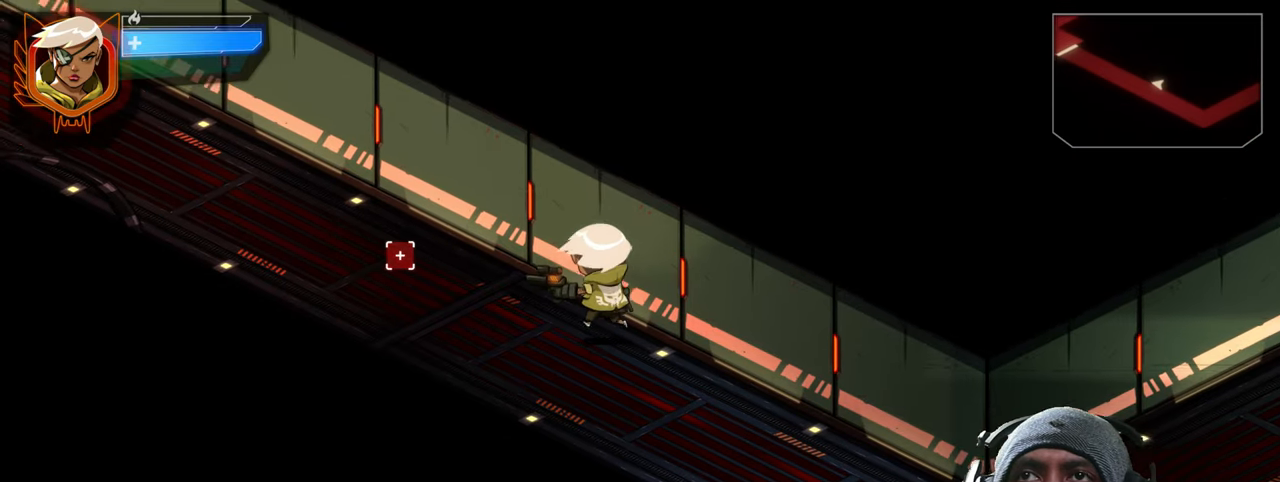
{"keys": ["a"], "mouse": [], "events": [[216, "w", "up"]]}
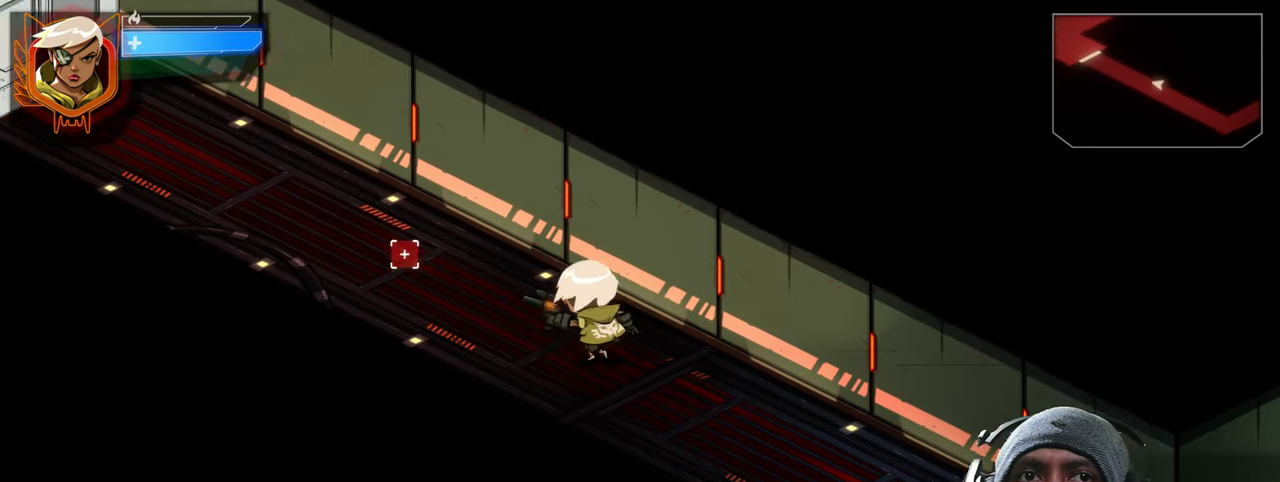
{"keys": ["a", "w"], "mouse": [], "events": [[183, "w", "down"]]}
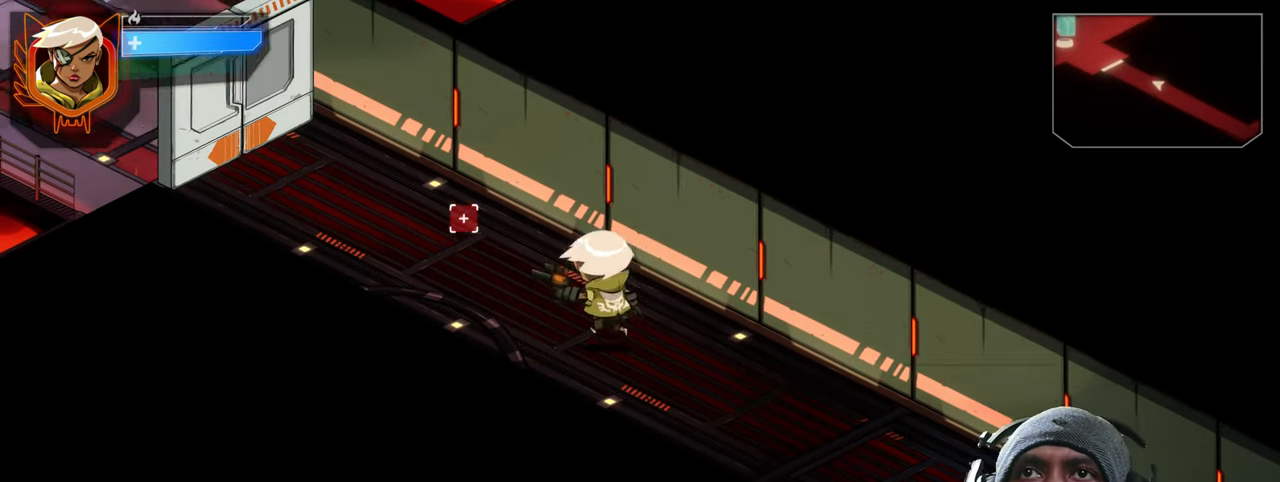
{"keys": ["a", "w"], "mouse": [], "events": []}
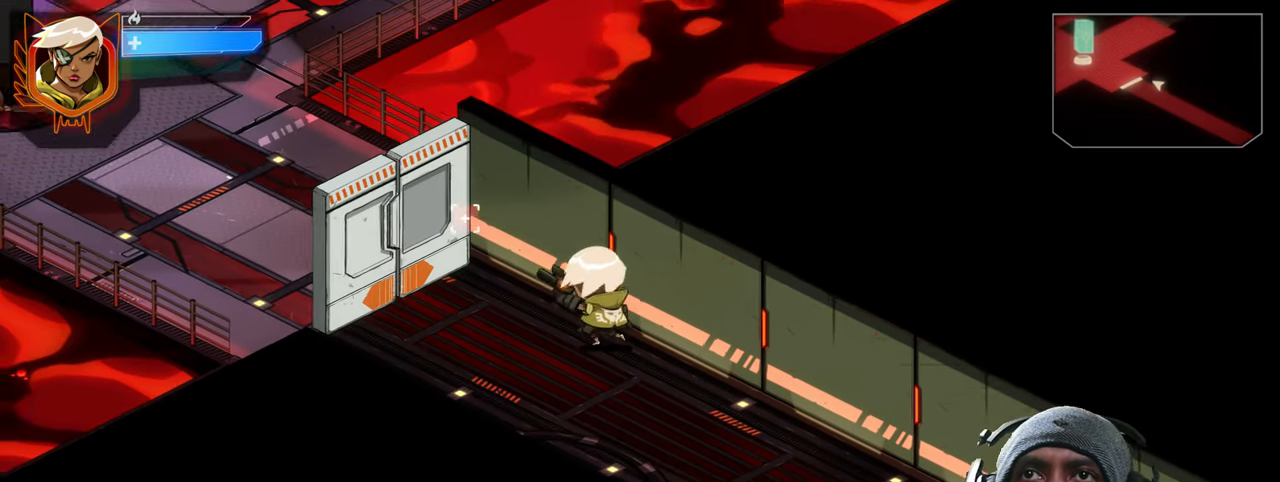
{"keys": ["a", "w"], "mouse": [], "events": []}